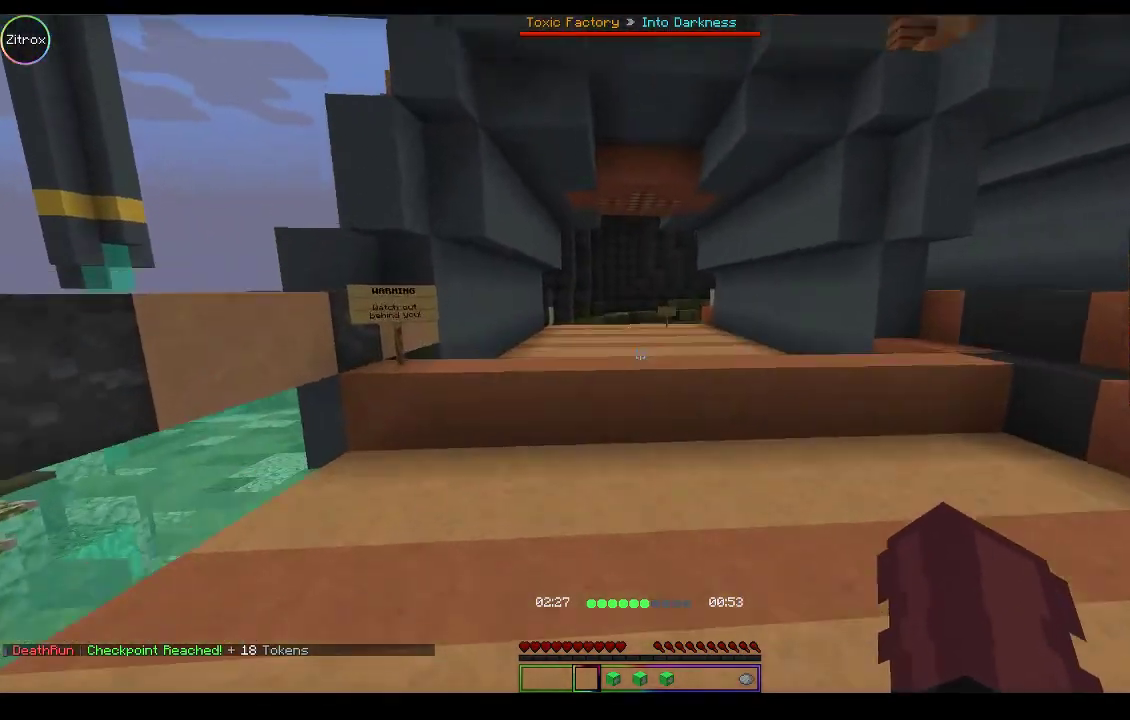
Gameplay with keyboard and mouse; each line is a JSON object with the keys and mouse buttons held at the frame after it. "events" lists presses ("down") and releases ("up") of "a", "d", "s", "space", "w", "mouse_left" and "mouse_right" between this image and that frame as [ms after this image, input, new state], when the widget could be followed in between. "mouse_left", "mouse_right" = the "left", "right" buttons of the "mouse" list. No other keys are recorded. Fast repeated clicks can show as one long hold. Mouse movement is not recorded.
{"keys": ["space", "w"], "mouse": [], "events": [[67, "a", "up"], [100, "space", "up"], [400, "space", "down"]]}
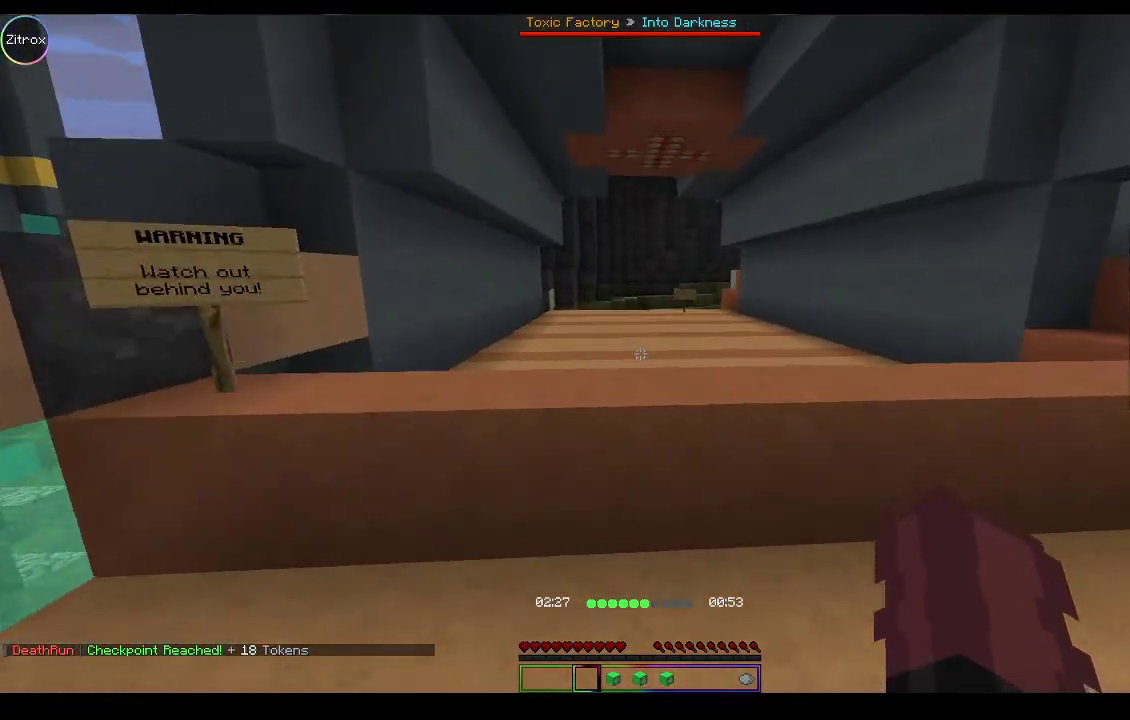
{"keys": ["space", "w"], "mouse": [], "events": [[200, "a", "down"], [400, "a", "up"]]}
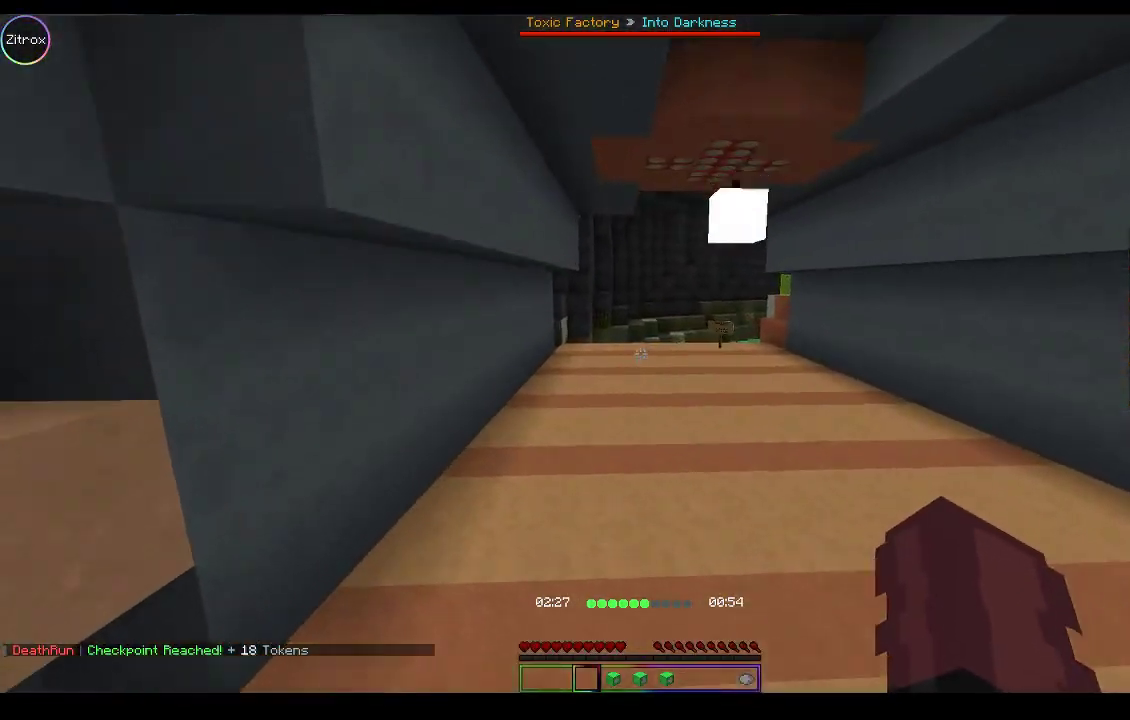
{"keys": ["w"], "mouse": [], "events": [[67, "a", "down"], [400, "a", "up"], [400, "space", "up"]]}
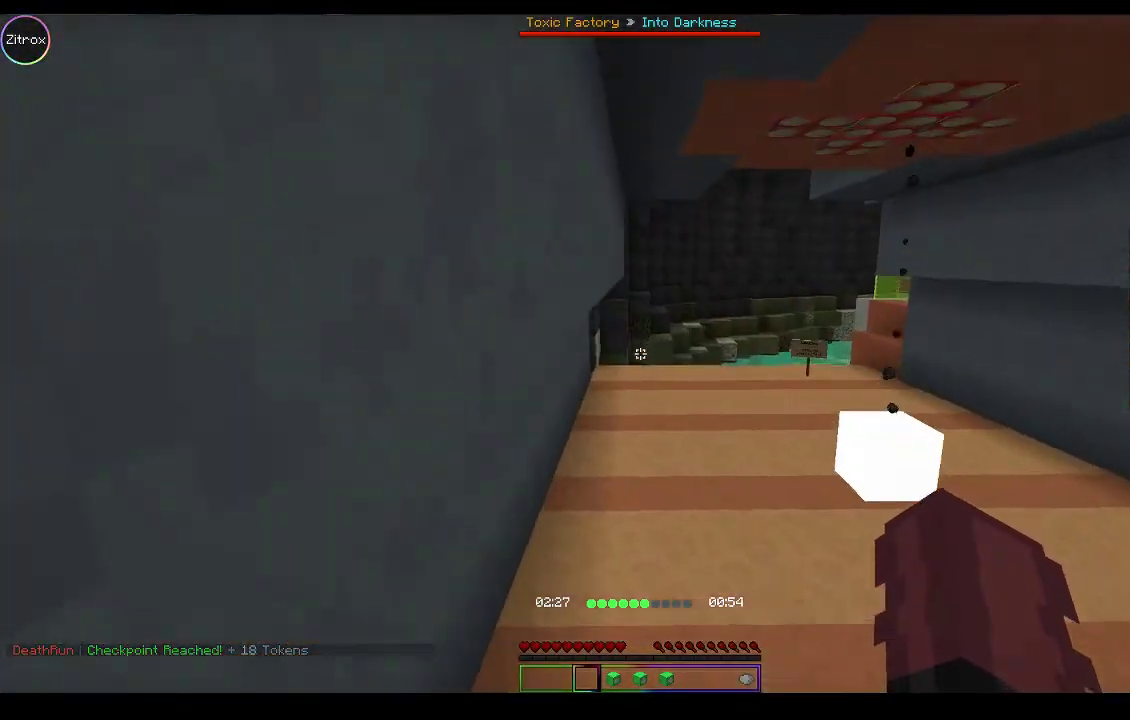
{"keys": ["a", "w"], "mouse": [], "events": [[100, "a", "down"], [267, "a", "up"], [467, "a", "down"]]}
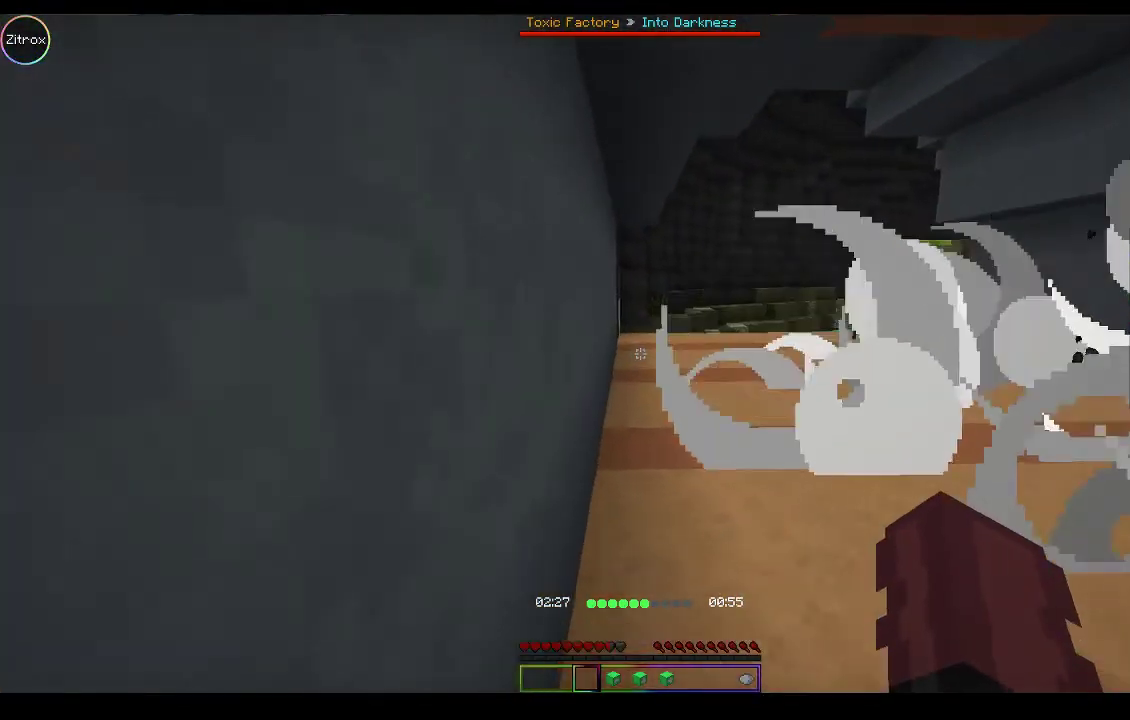
{"keys": ["space", "w"], "mouse": [], "events": [[100, "a", "up"], [367, "space", "down"]]}
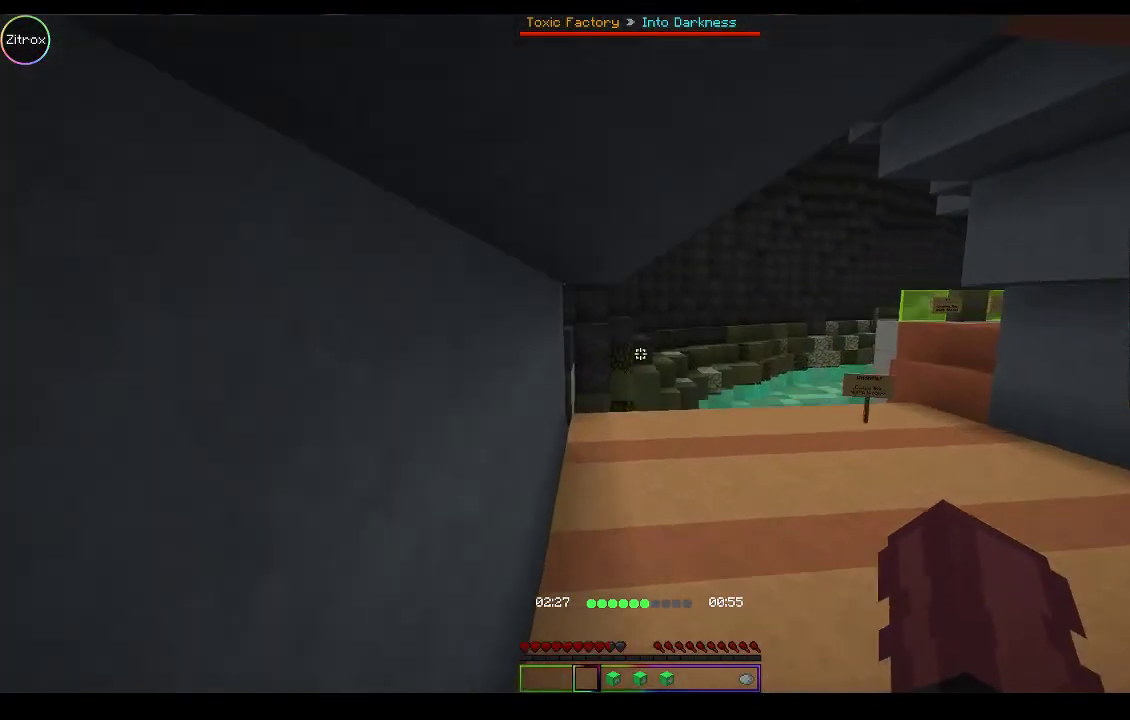
{"keys": ["space", "w"], "mouse": [], "events": []}
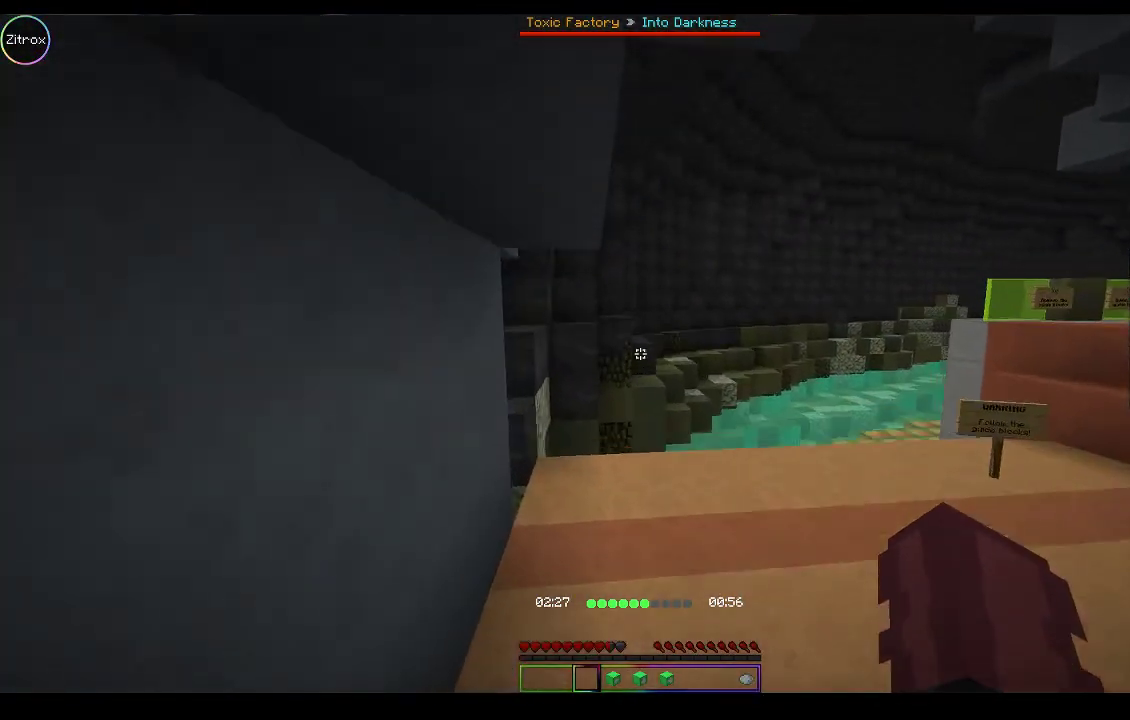
{"keys": ["space", "w"], "mouse": [], "events": []}
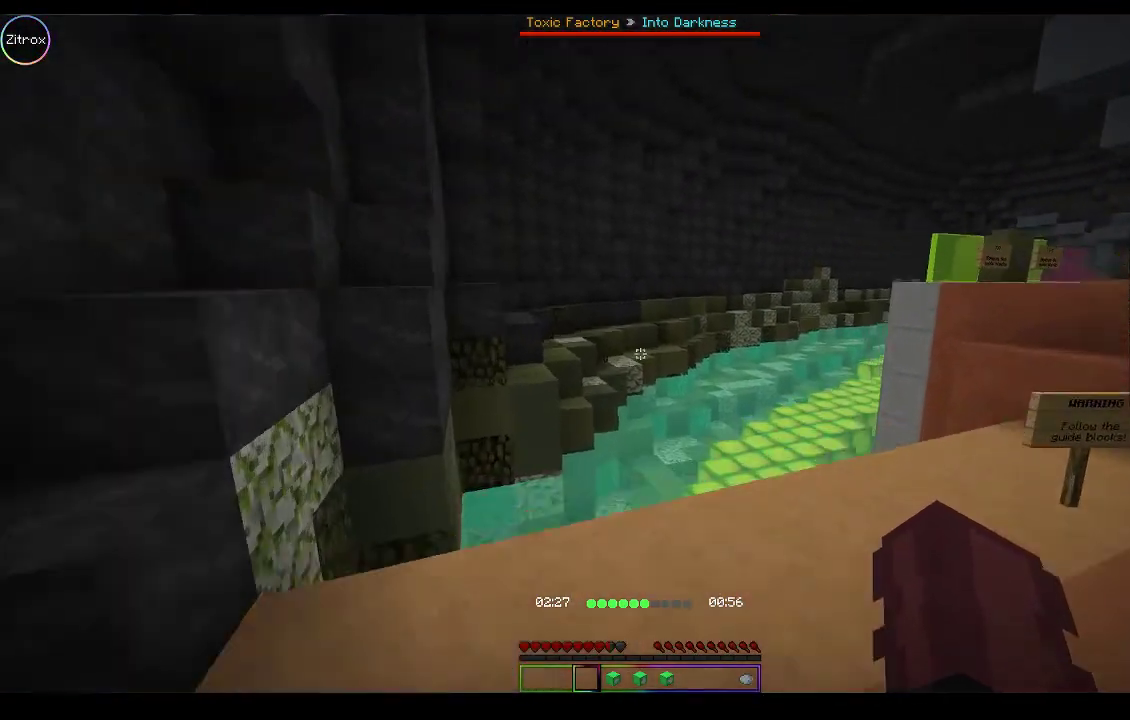
{"keys": ["w"], "mouse": [], "events": [[267, "space", "up"]]}
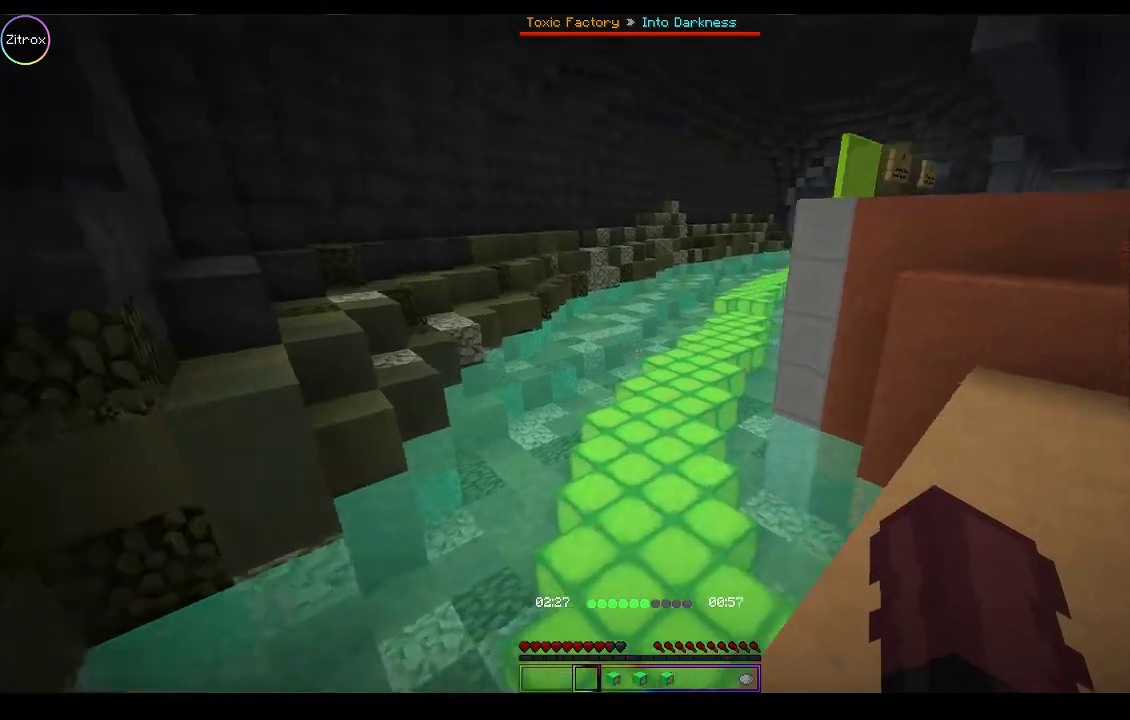
{"keys": ["space", "w"], "mouse": [], "events": [[67, "space", "down"], [267, "space", "up"], [500, "space", "down"]]}
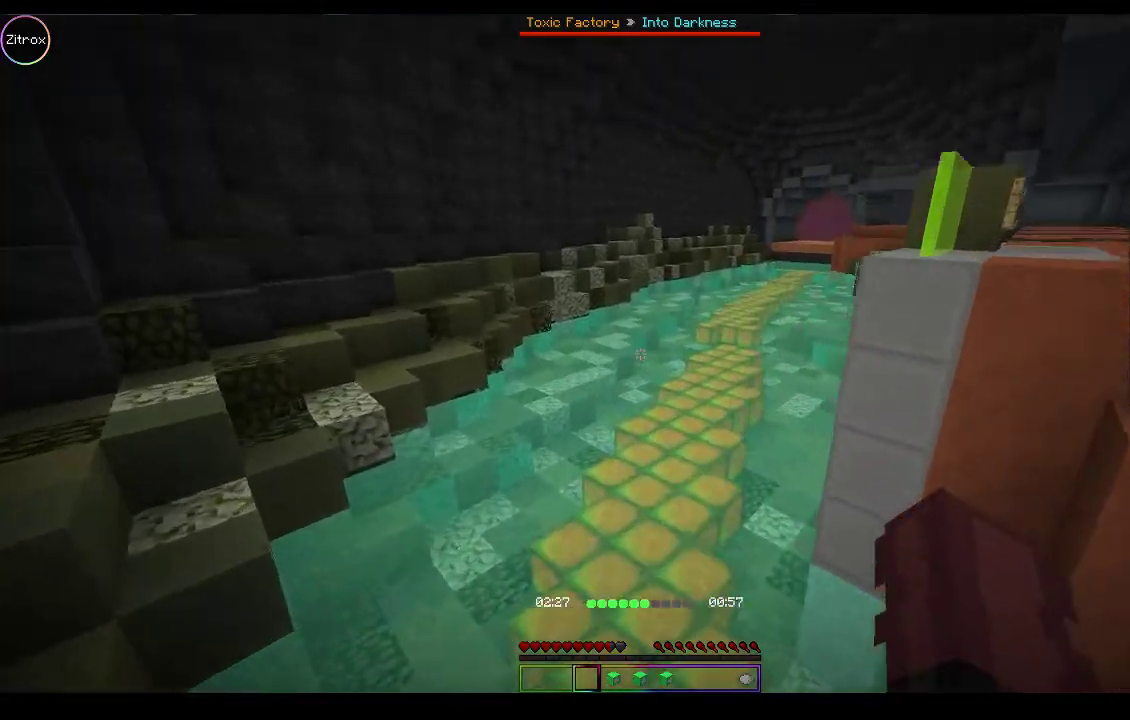
{"keys": ["space", "w"], "mouse": [], "events": []}
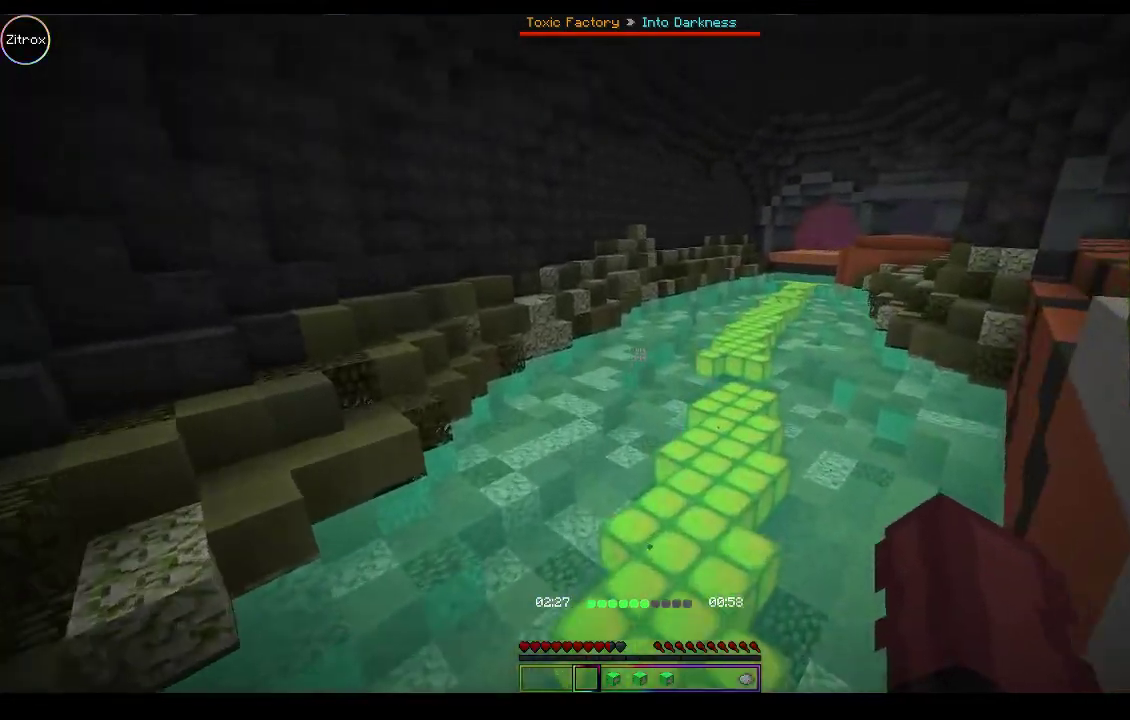
{"keys": ["space", "w"], "mouse": [], "events": []}
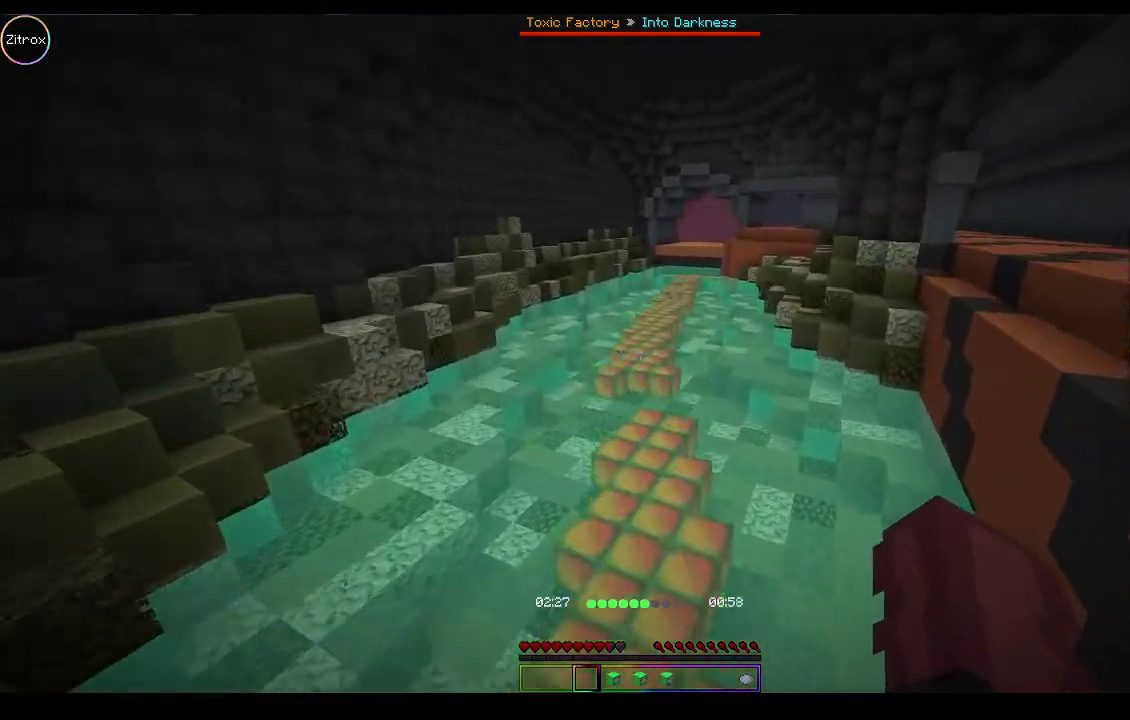
{"keys": ["space", "w"], "mouse": [], "events": []}
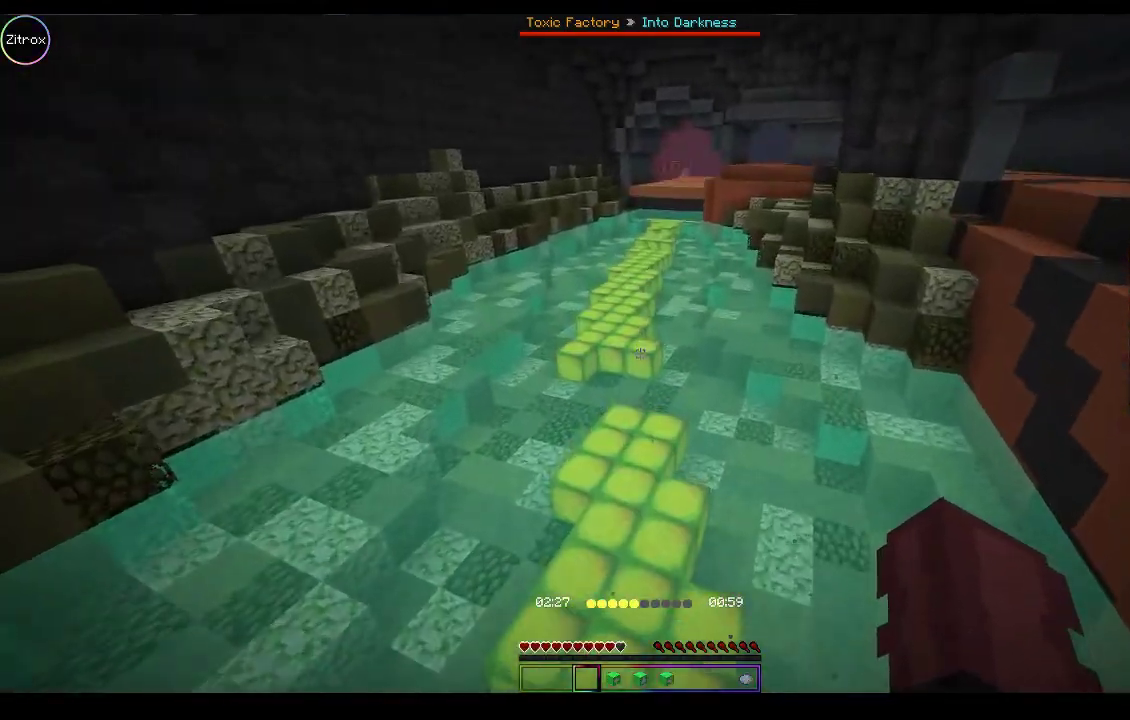
{"keys": ["w"], "mouse": [], "events": [[67, "space", "up"]]}
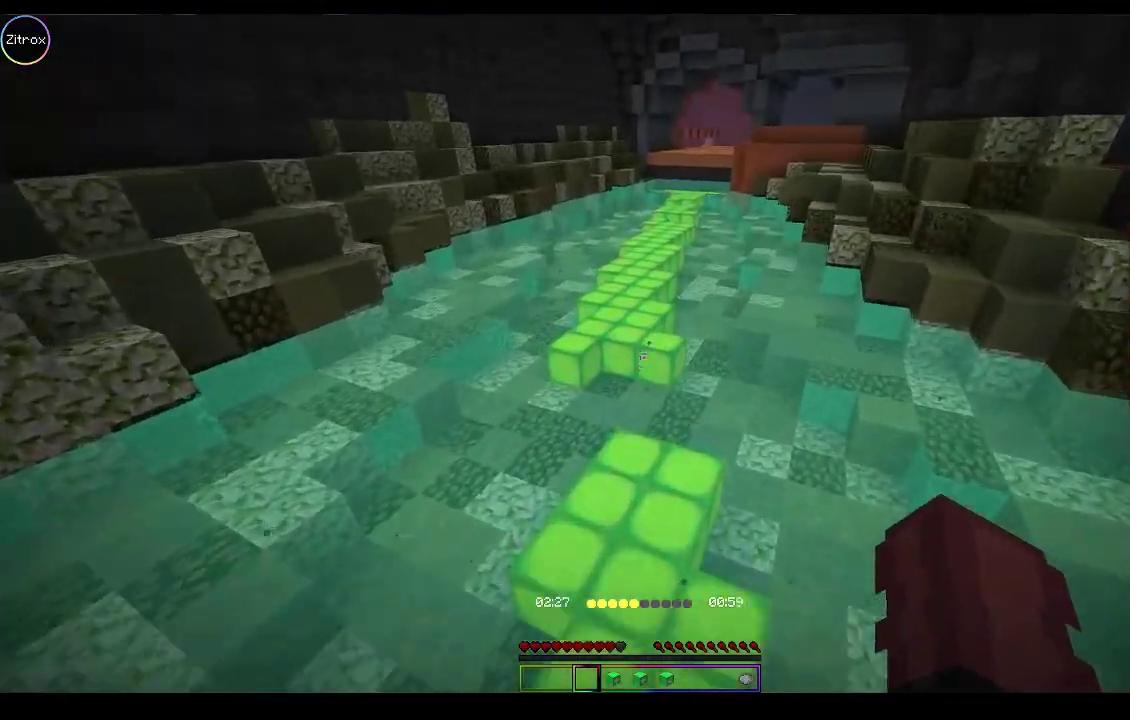
{"keys": ["w"], "mouse": [], "events": []}
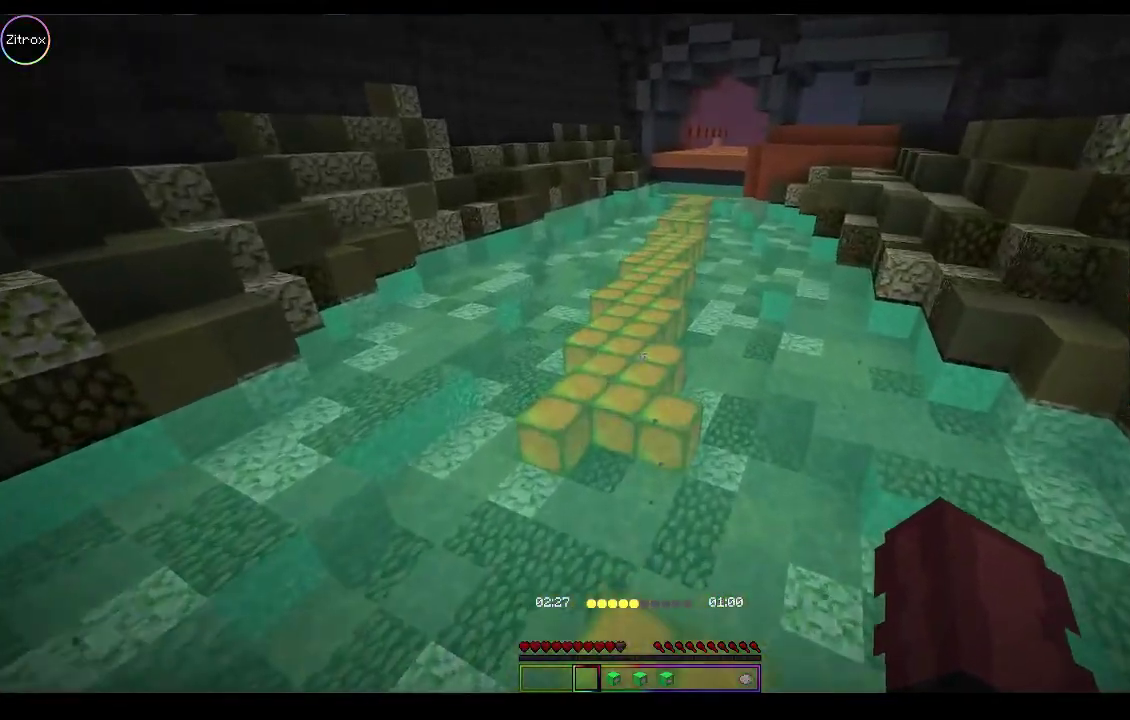
{"keys": ["w"], "mouse": [], "events": [[233, "space", "down"], [367, "space", "up"]]}
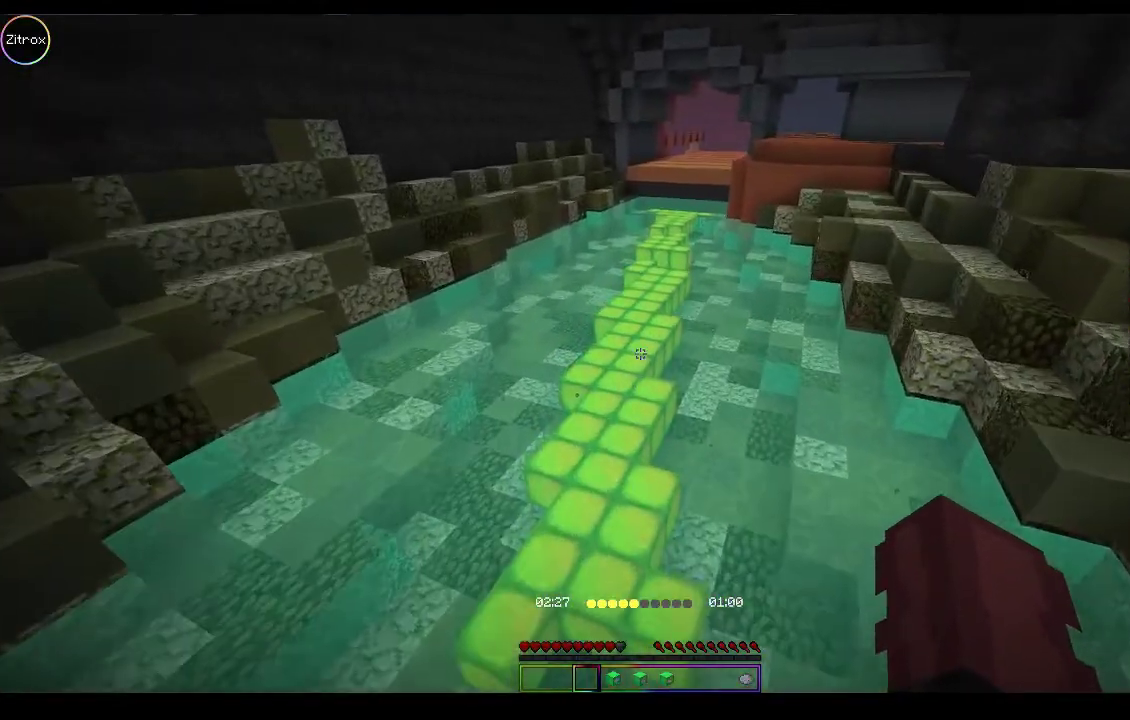
{"keys": ["w"], "mouse": [], "events": []}
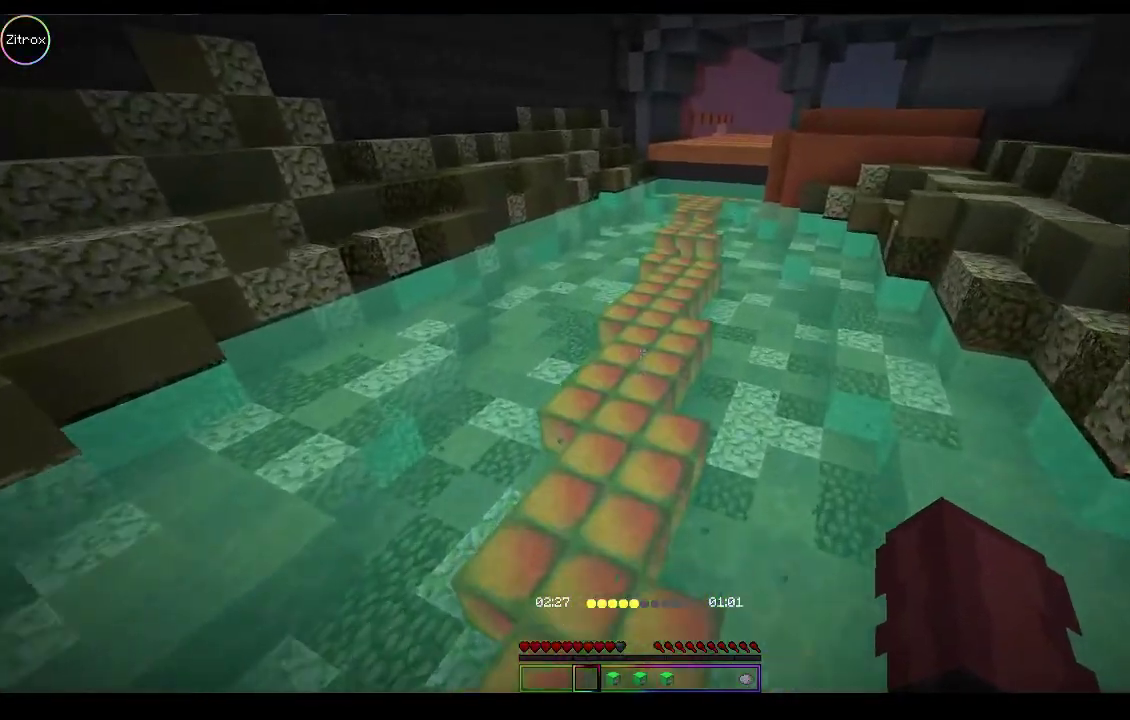
{"keys": ["space", "w"], "mouse": [], "events": [[300, "space", "down"]]}
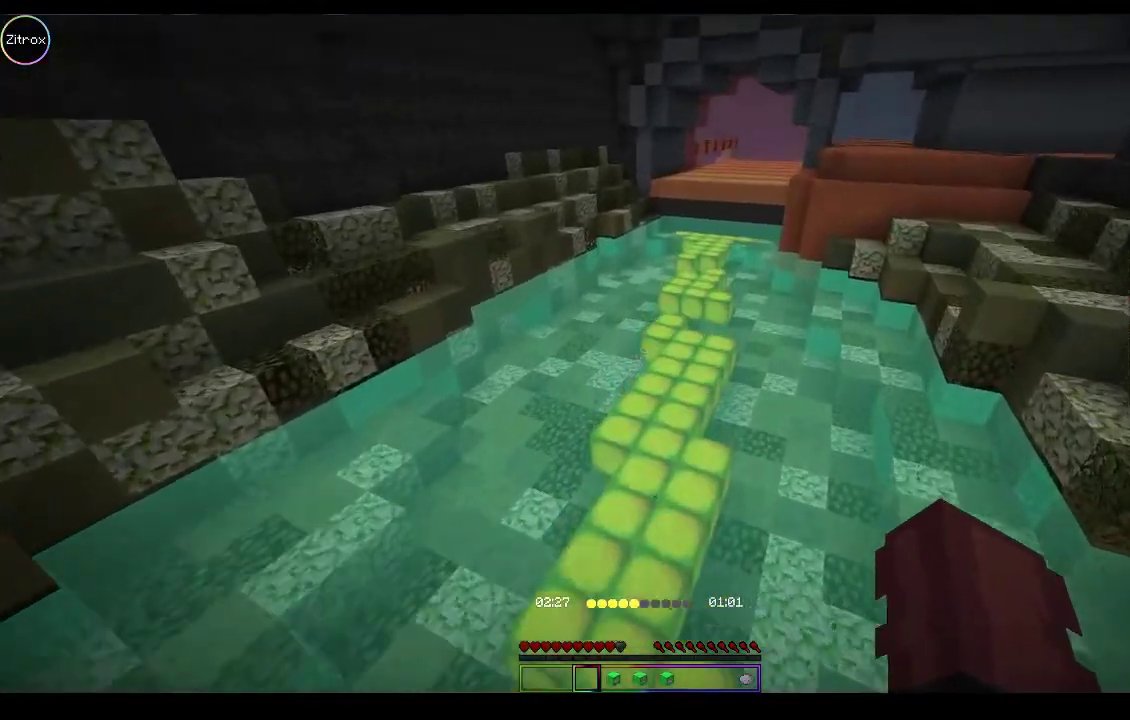
{"keys": ["space", "w"], "mouse": [], "events": []}
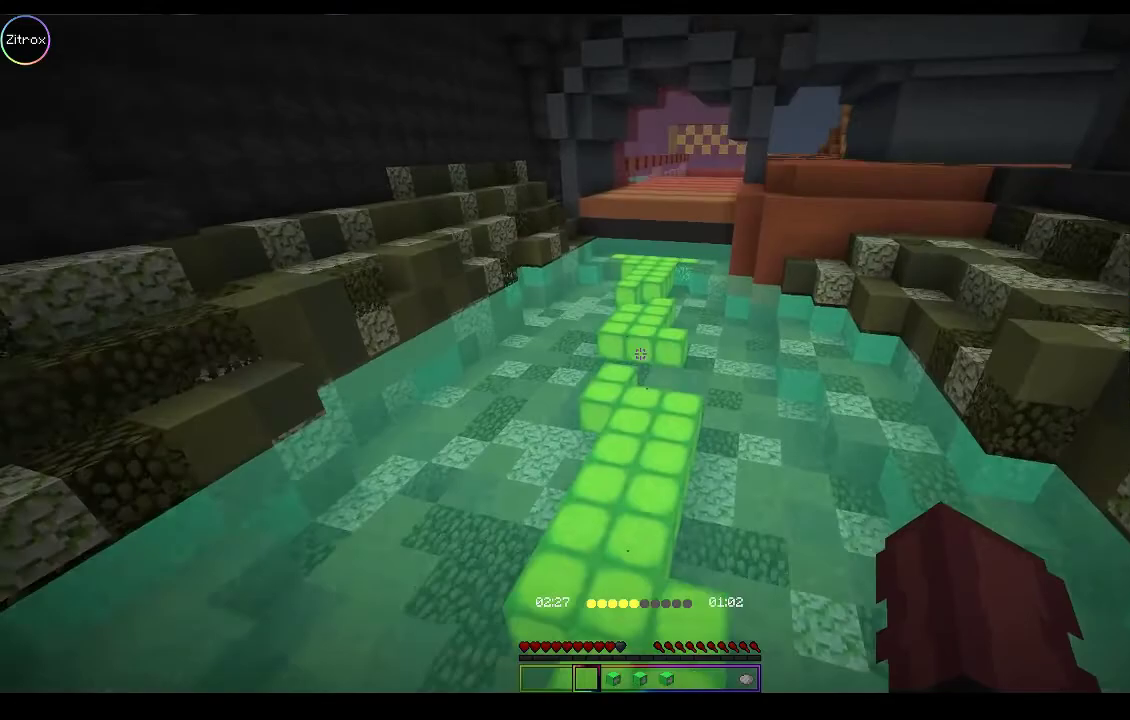
{"keys": ["space", "w"], "mouse": [], "events": []}
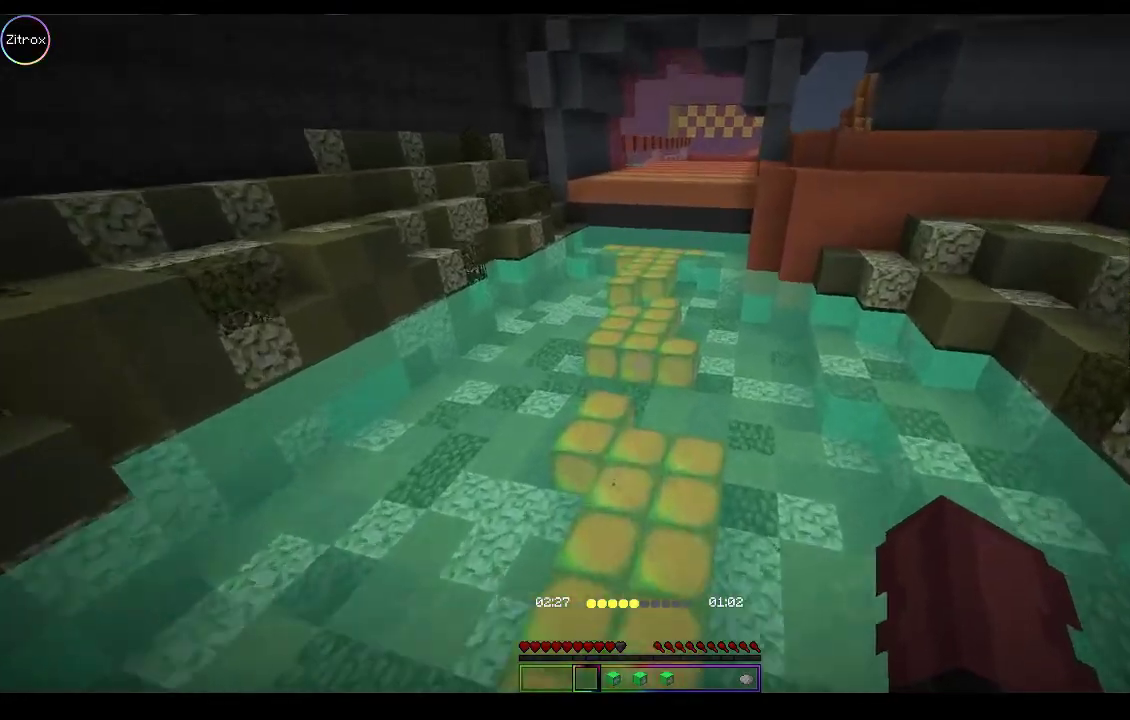
{"keys": ["w"], "mouse": [], "events": [[300, "space", "up"]]}
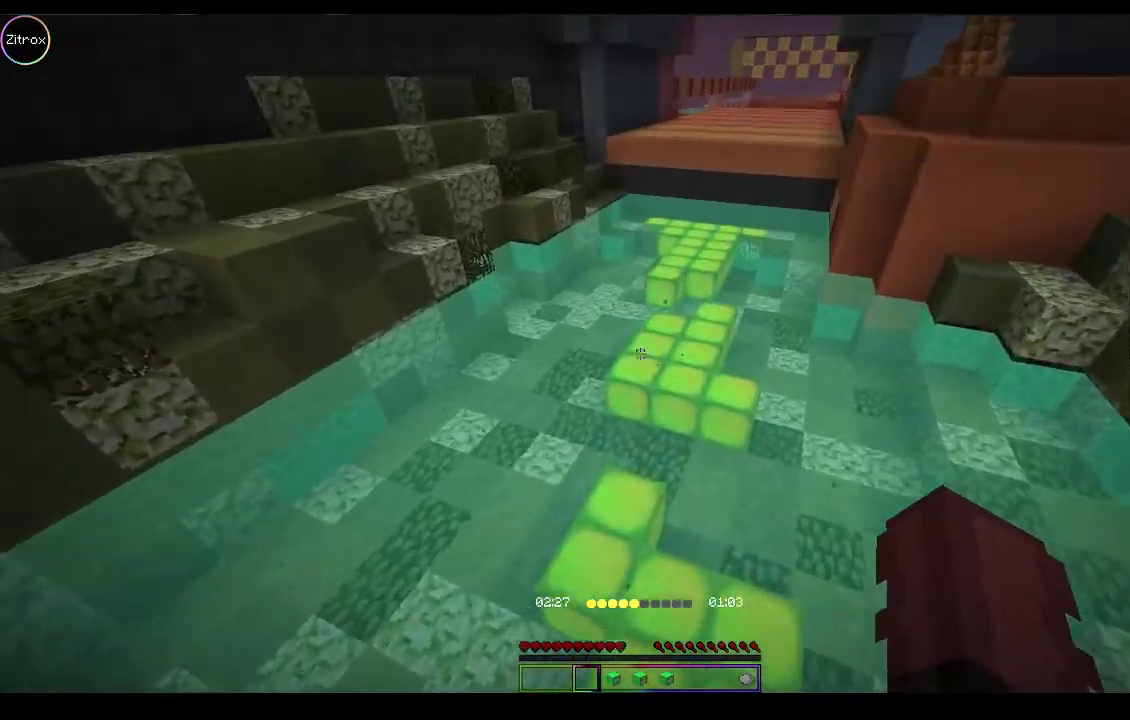
{"keys": ["space", "w"], "mouse": [], "events": [[400, "space", "down"]]}
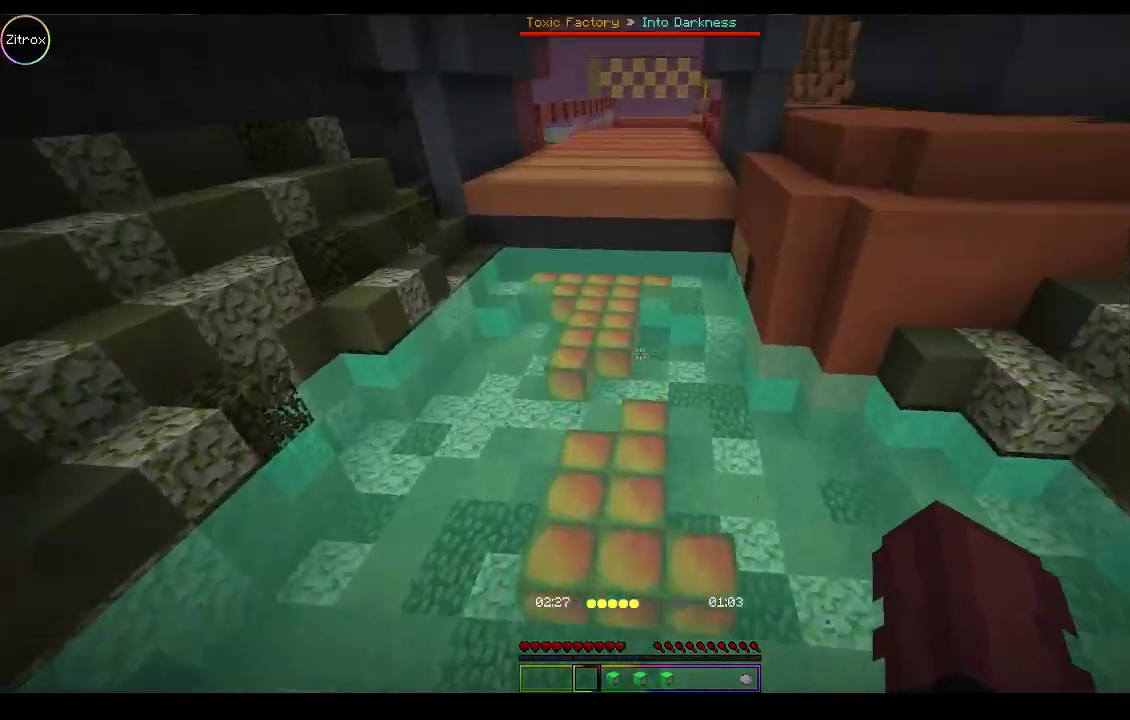
{"keys": ["w"], "mouse": [], "events": [[167, "space", "up"]]}
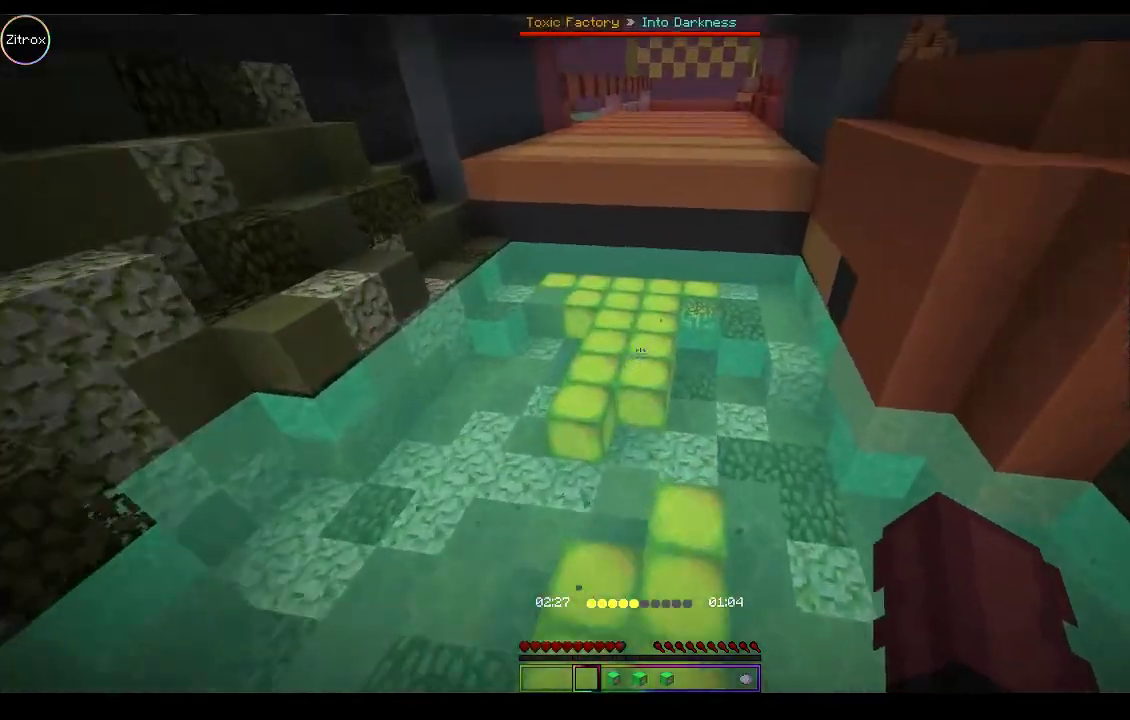
{"keys": ["w"], "mouse": [], "events": [[300, "space", "down"], [467, "space", "up"]]}
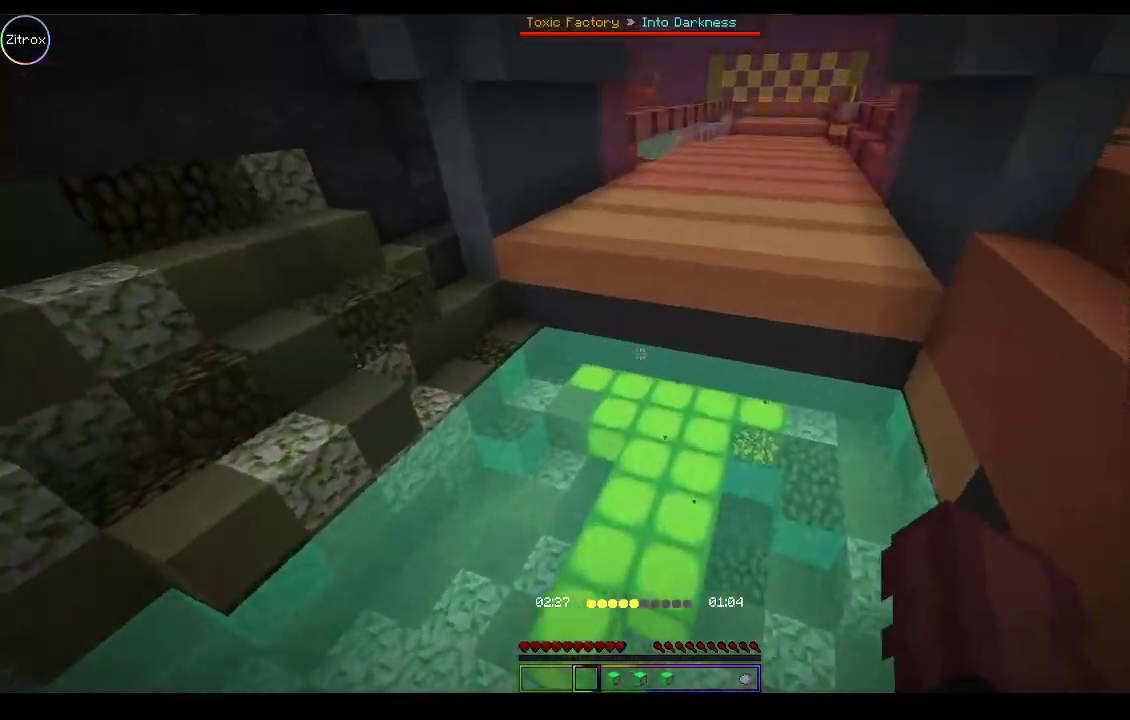
{"keys": ["w"], "mouse": [], "events": []}
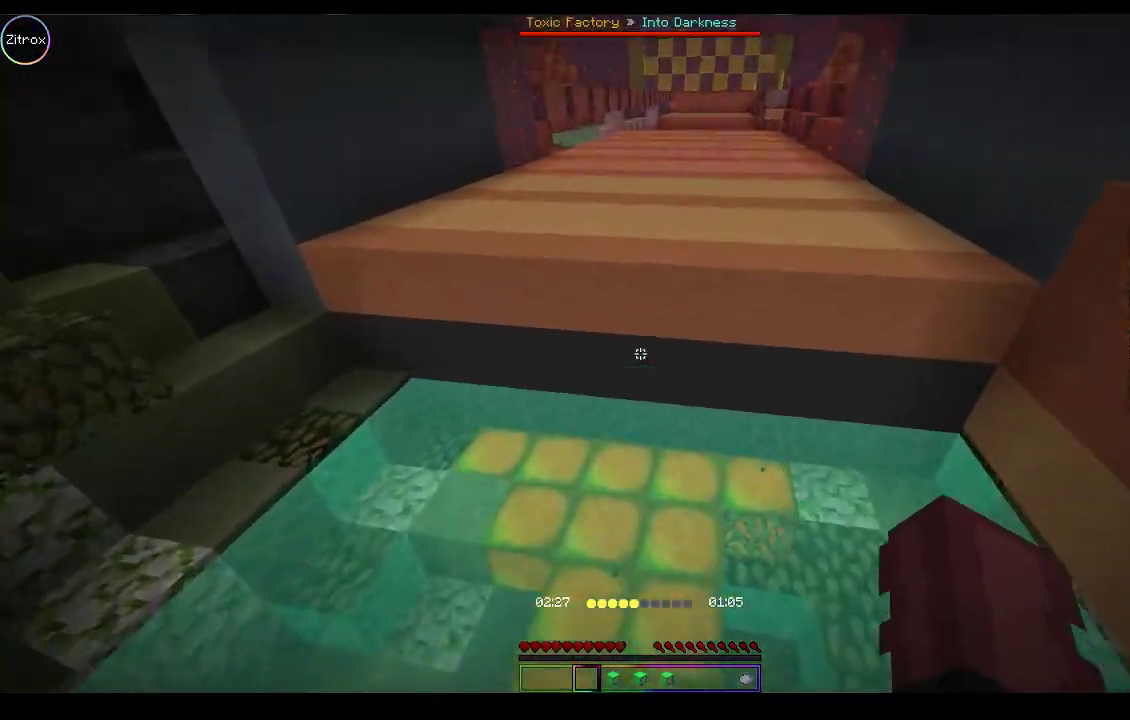
{"keys": ["space", "w"], "mouse": [], "events": [[467, "space", "down"]]}
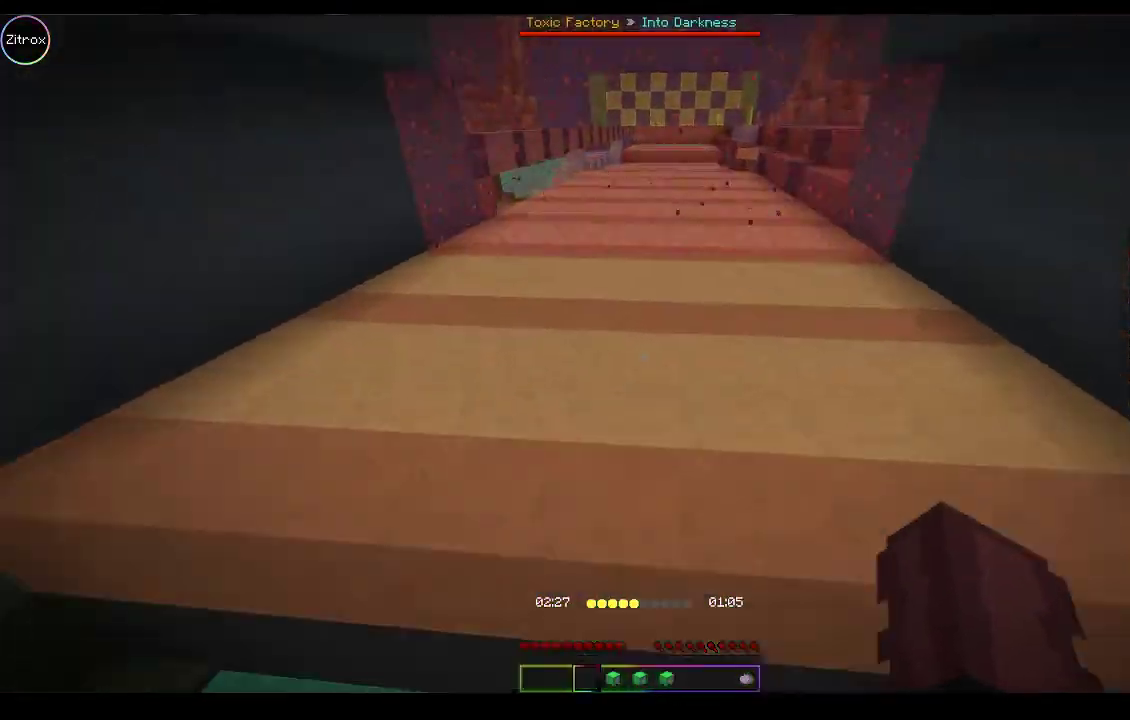
{"keys": ["space", "w"], "mouse": [], "events": [[100, "space", "up"], [400, "space", "down"]]}
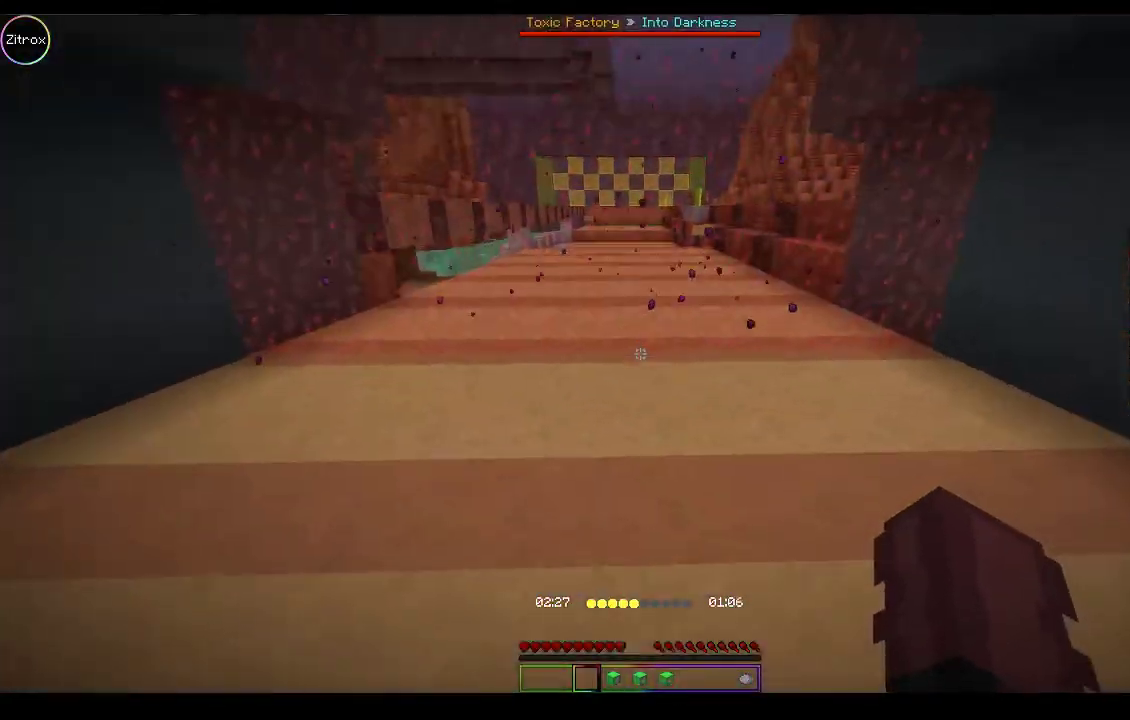
{"keys": ["space", "w"], "mouse": [], "events": []}
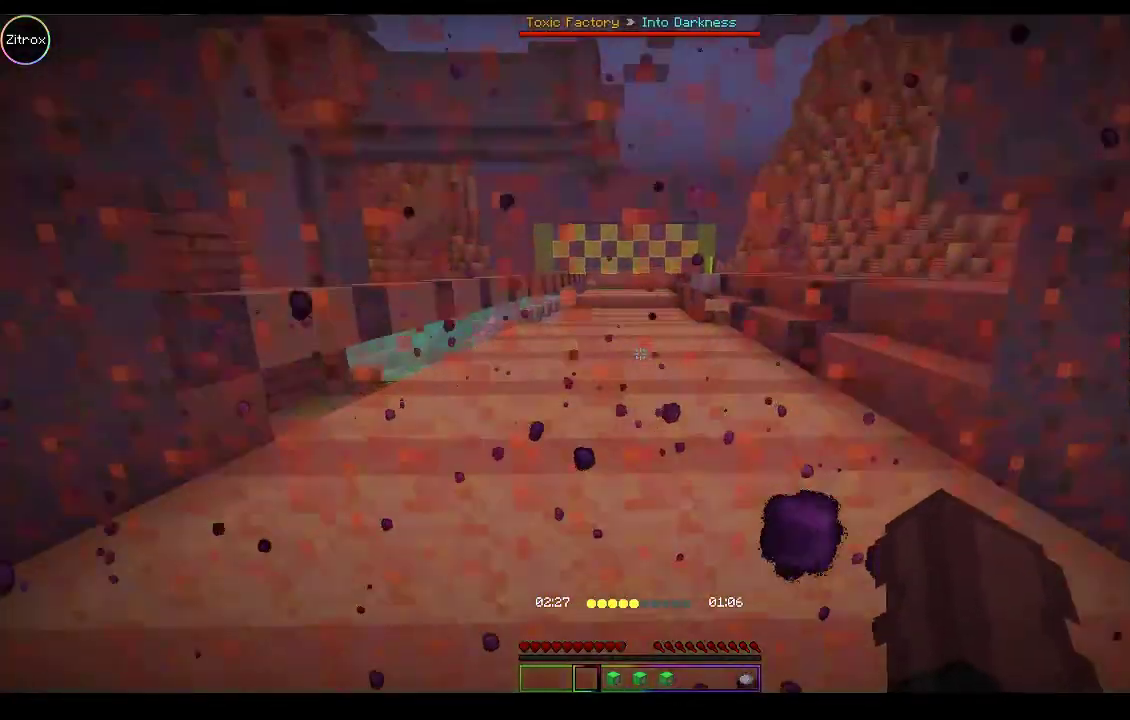
{"keys": ["space", "w"], "mouse": [], "events": []}
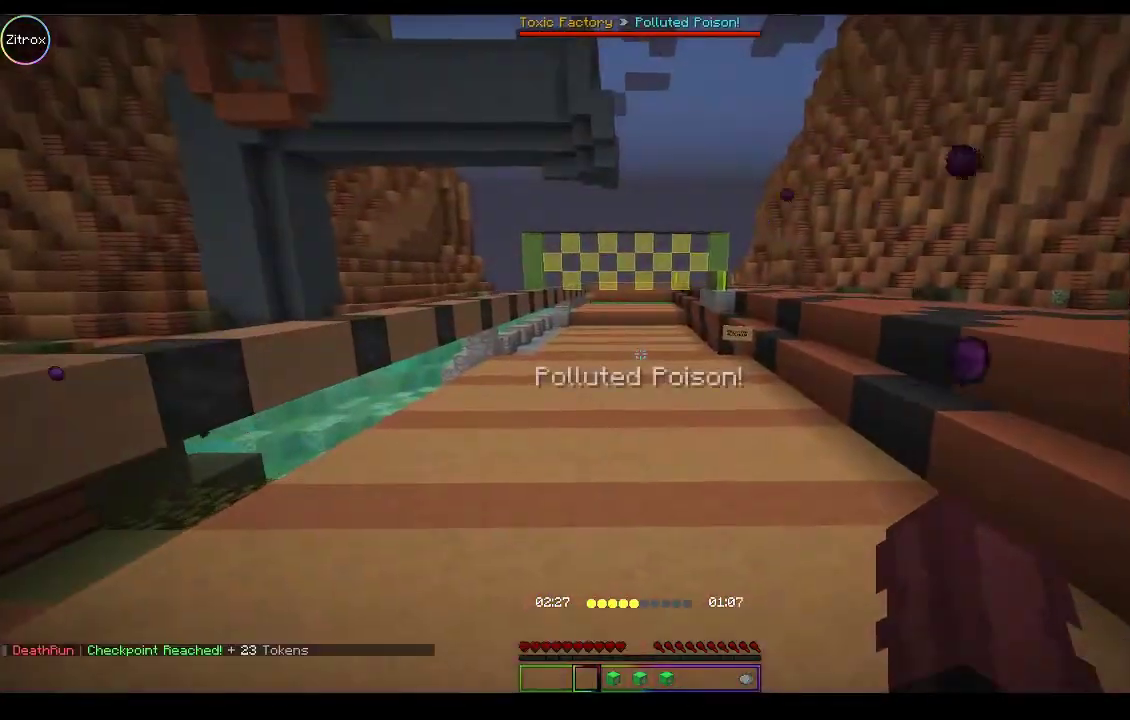
{"keys": ["space", "w"], "mouse": [], "events": [[67, "mouse_left", "down"], [200, "mouse_left", "up"], [300, "mouse_left", "down"], [433, "mouse_left", "up"]]}
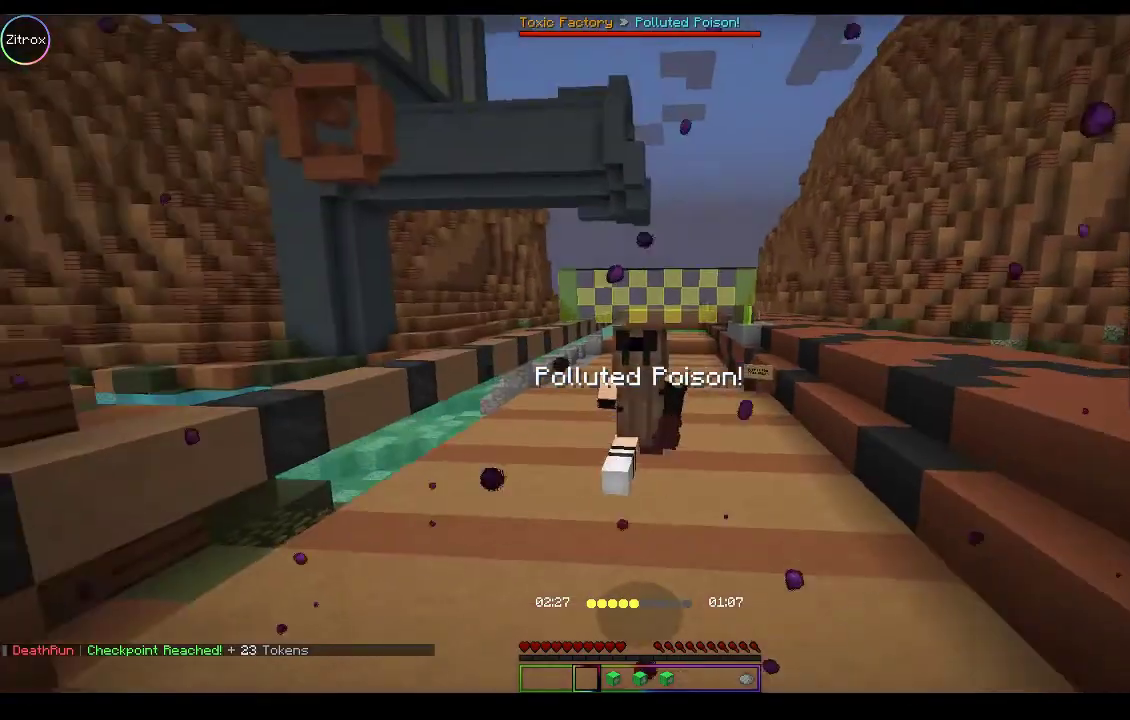
{"keys": ["space", "w"], "mouse": ["left"], "events": [[33, "mouse_left", "down"], [100, "mouse_left", "up"], [233, "mouse_left", "down"], [367, "mouse_left", "up"], [467, "mouse_left", "down"]]}